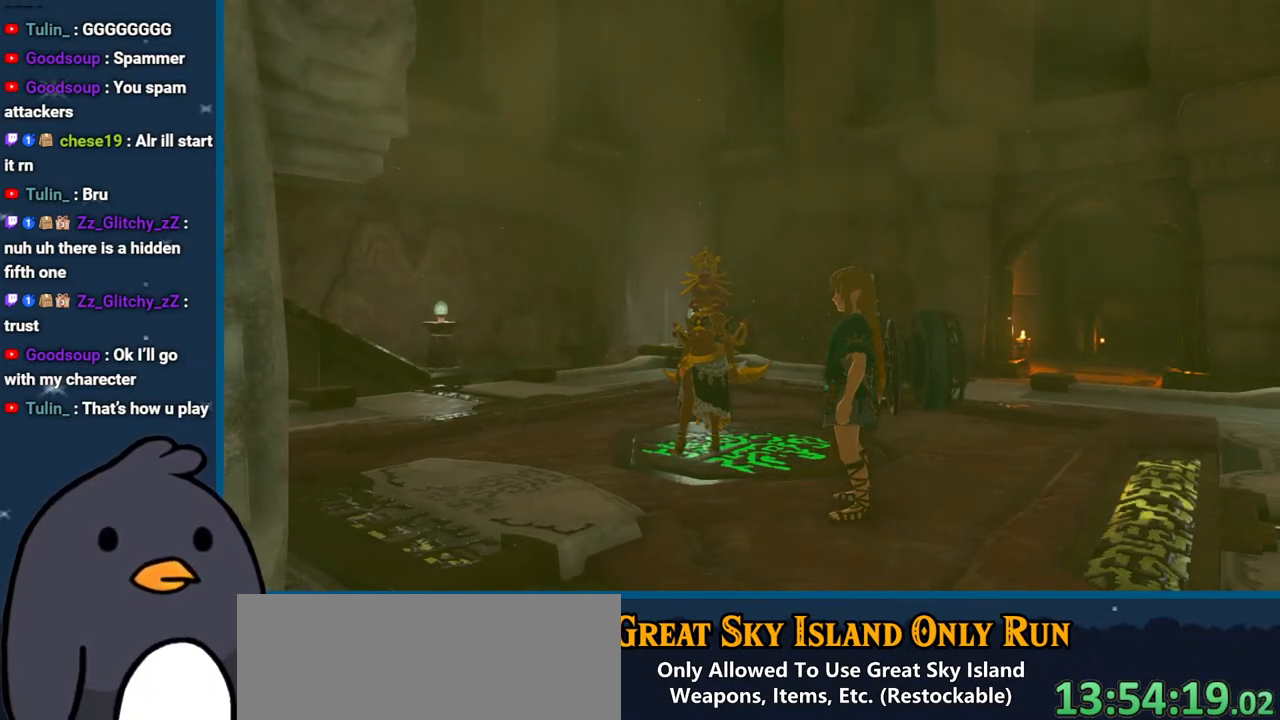
Gameplay with a controller (Nintendo layout); each line is a JSON object with the inputs held at the frame after it. "events" lists button and stick changes between this image and that frame as [ms after this image, input, new state], when the widget could be followed in between. Not read: L3 R3.
{"buttons": [], "left_stick": "center", "right_stick": "center", "events": [[33, "B", "up"], [117, "B", "down"], [250, "B", "up"], [317, "B", "down"], [433, "B", "up"]]}
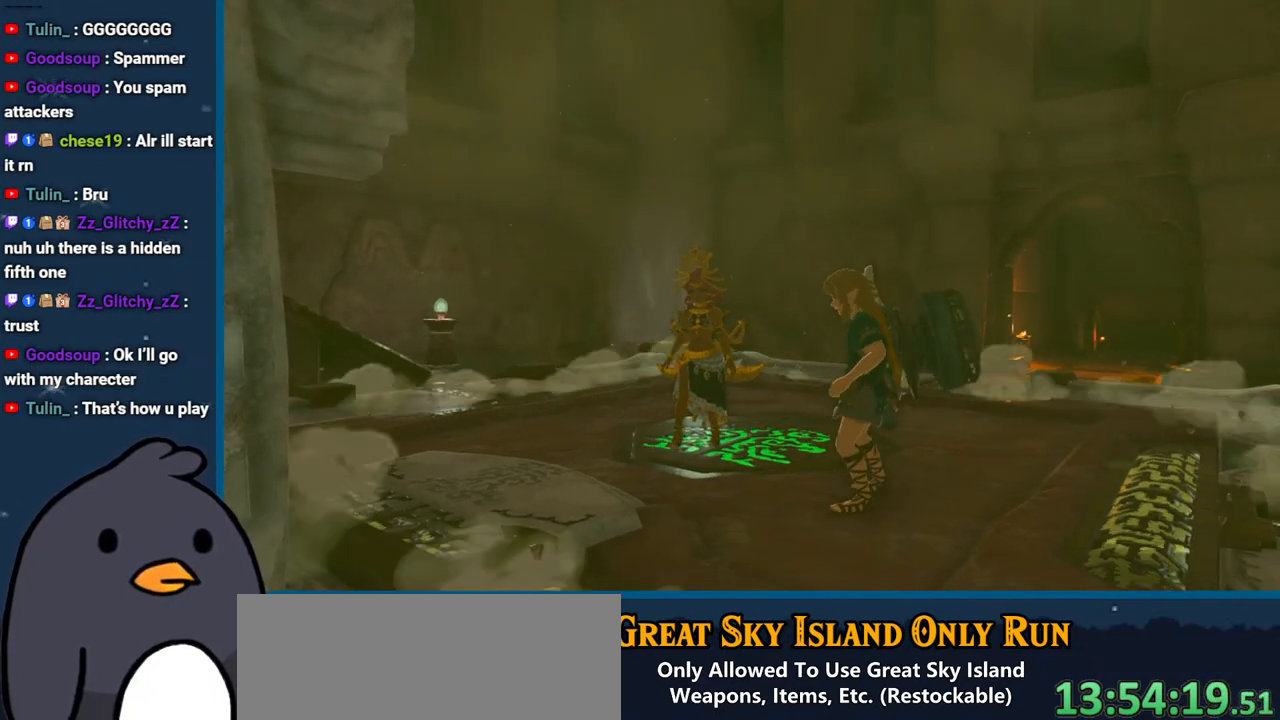
{"buttons": ["B"], "left_stick": "center", "right_stick": "center", "events": [[17, "B", "down"], [150, "B", "up"], [233, "B", "down"], [417, "B", "up"], [467, "B", "down"]]}
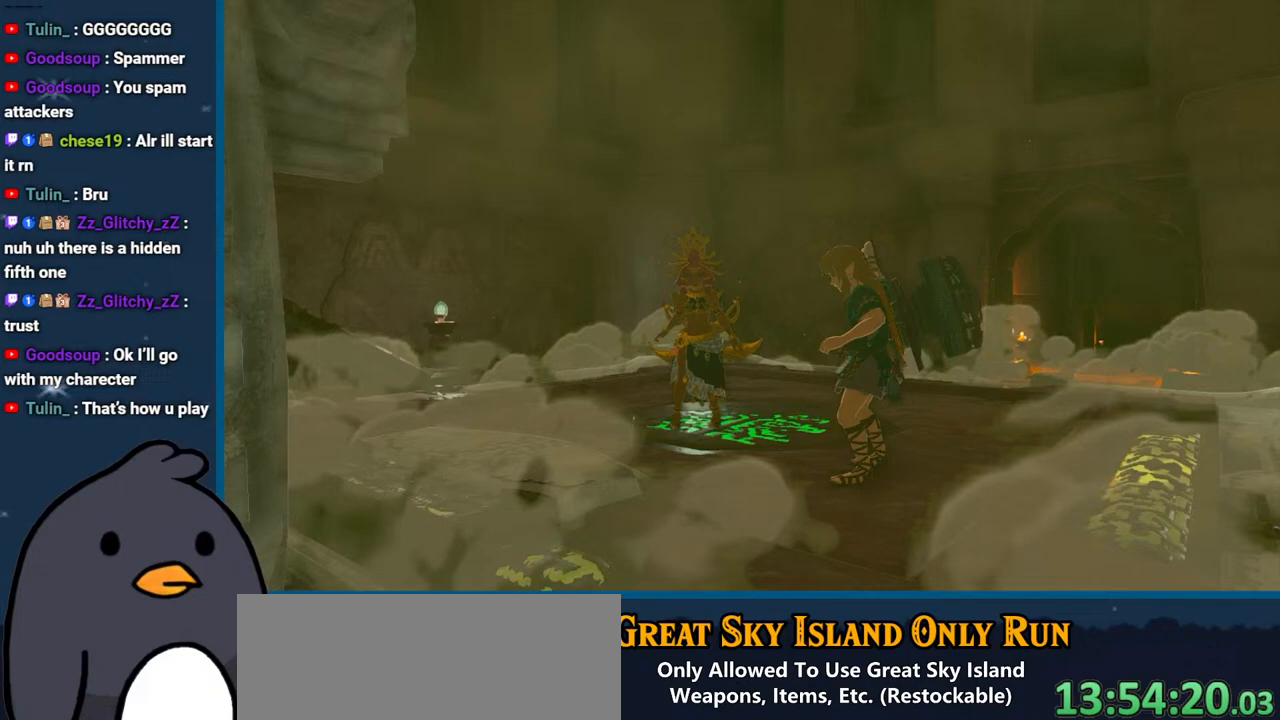
{"buttons": [], "left_stick": "center", "right_stick": "center", "events": [[83, "B", "up"], [167, "B", "down"], [267, "B", "up"], [367, "B", "down"], [483, "B", "up"]]}
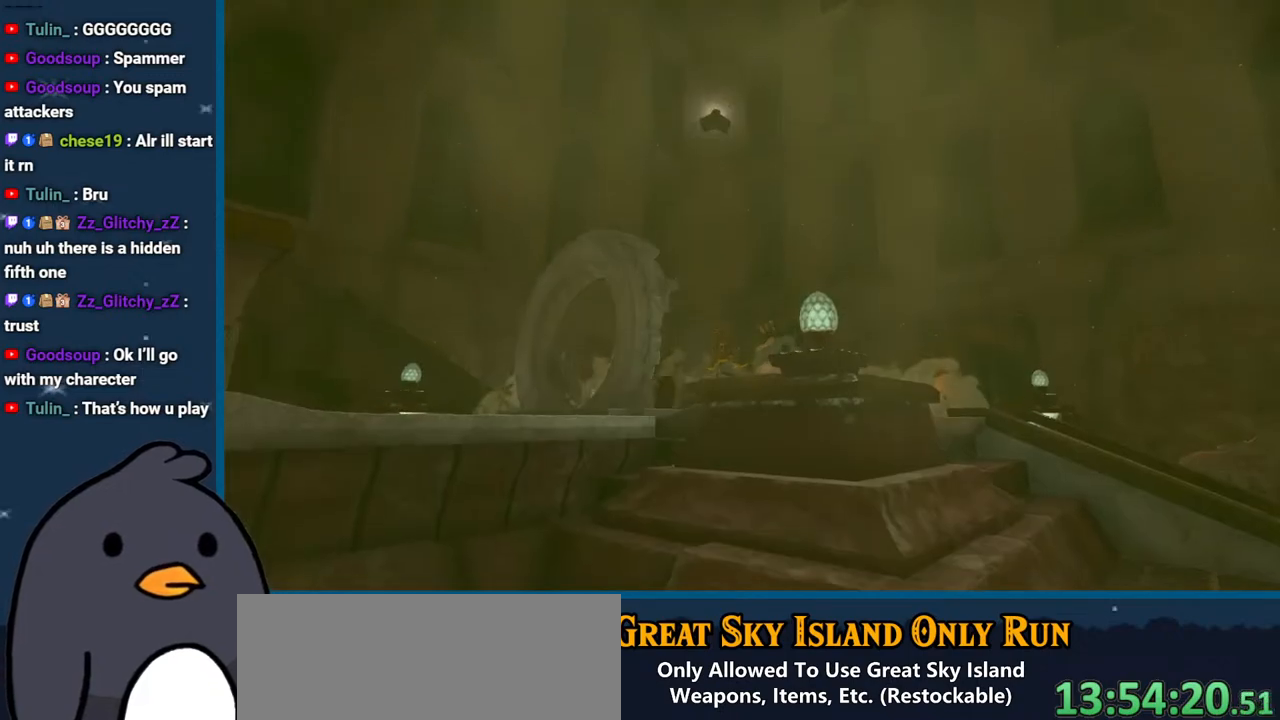
{"buttons": [], "left_stick": "center", "right_stick": "center", "events": [[100, "B", "down"], [200, "B", "up"], [267, "B", "down"], [400, "B", "up"]]}
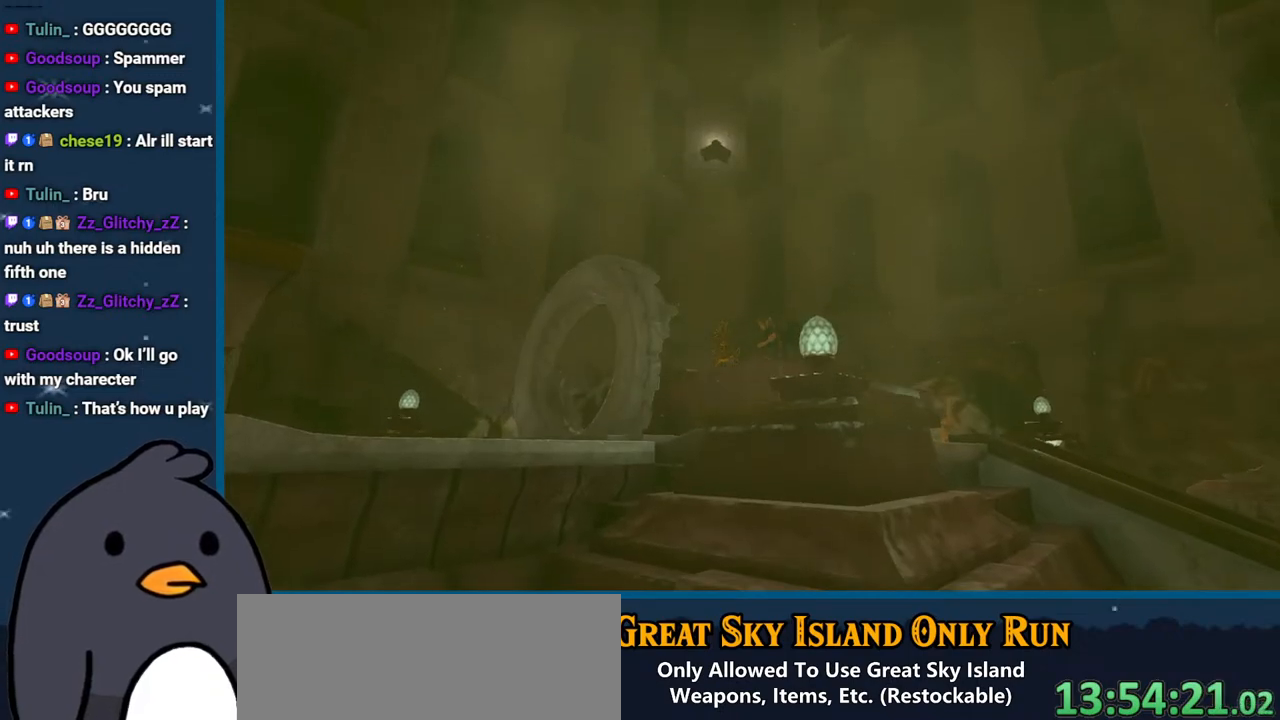
{"buttons": ["B"], "left_stick": "center", "right_stick": "center", "events": [[383, "B", "down"]]}
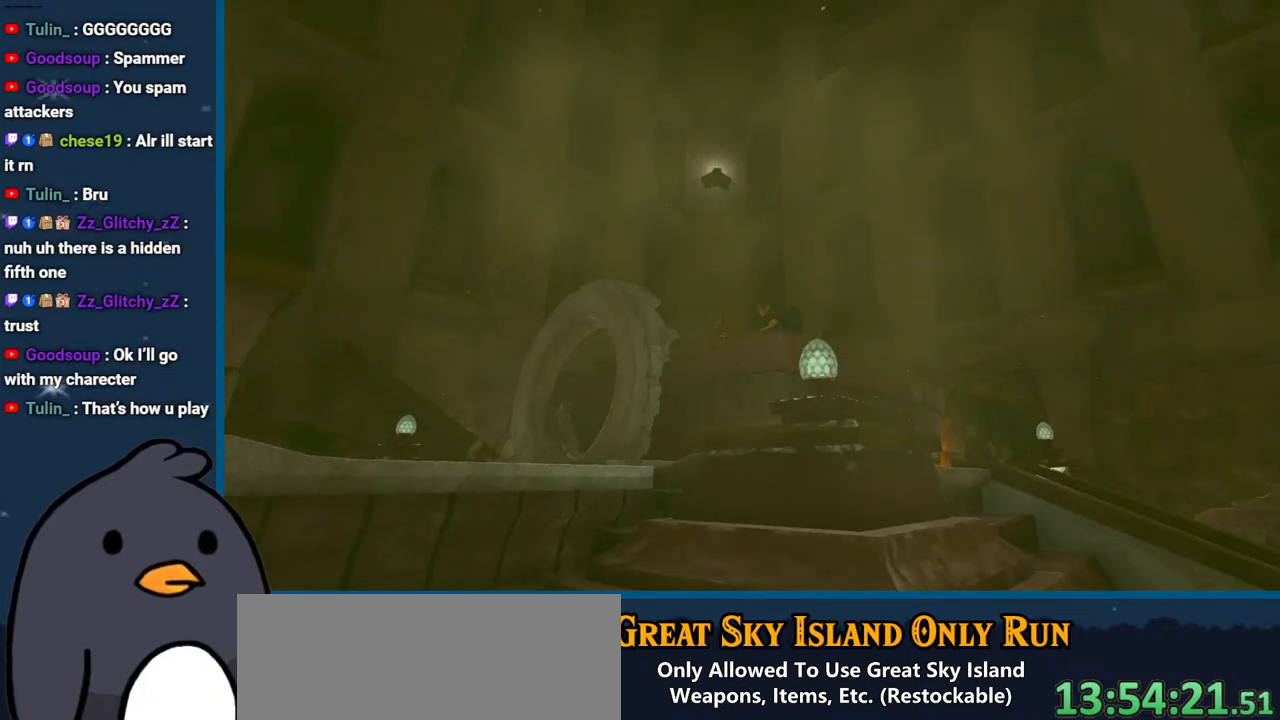
{"buttons": ["B"], "left_stick": "center", "right_stick": "center", "events": [[17, "B", "up"], [117, "B", "down"], [283, "B", "up"], [333, "B", "down"]]}
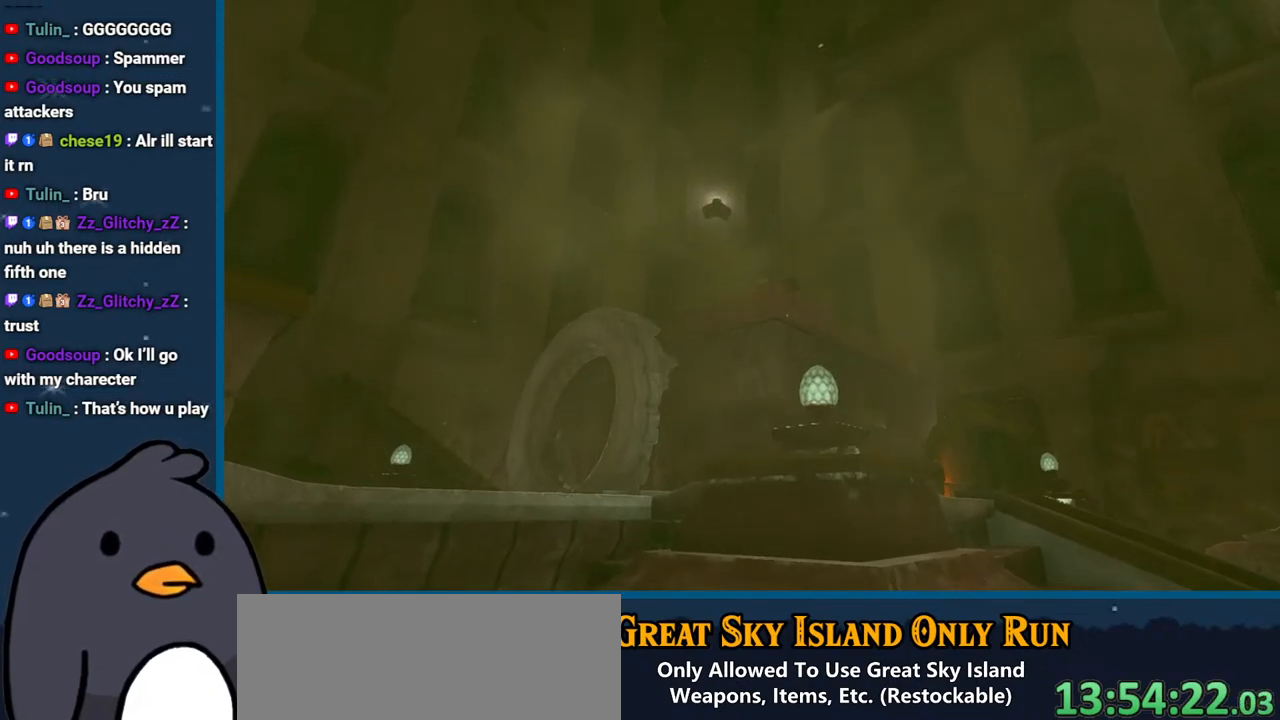
{"buttons": ["B"], "left_stick": "center", "right_stick": "center", "events": [[50, "B", "up"], [83, "B", "down"], [167, "B", "up"], [283, "B", "down"], [400, "B", "up"], [500, "B", "down"]]}
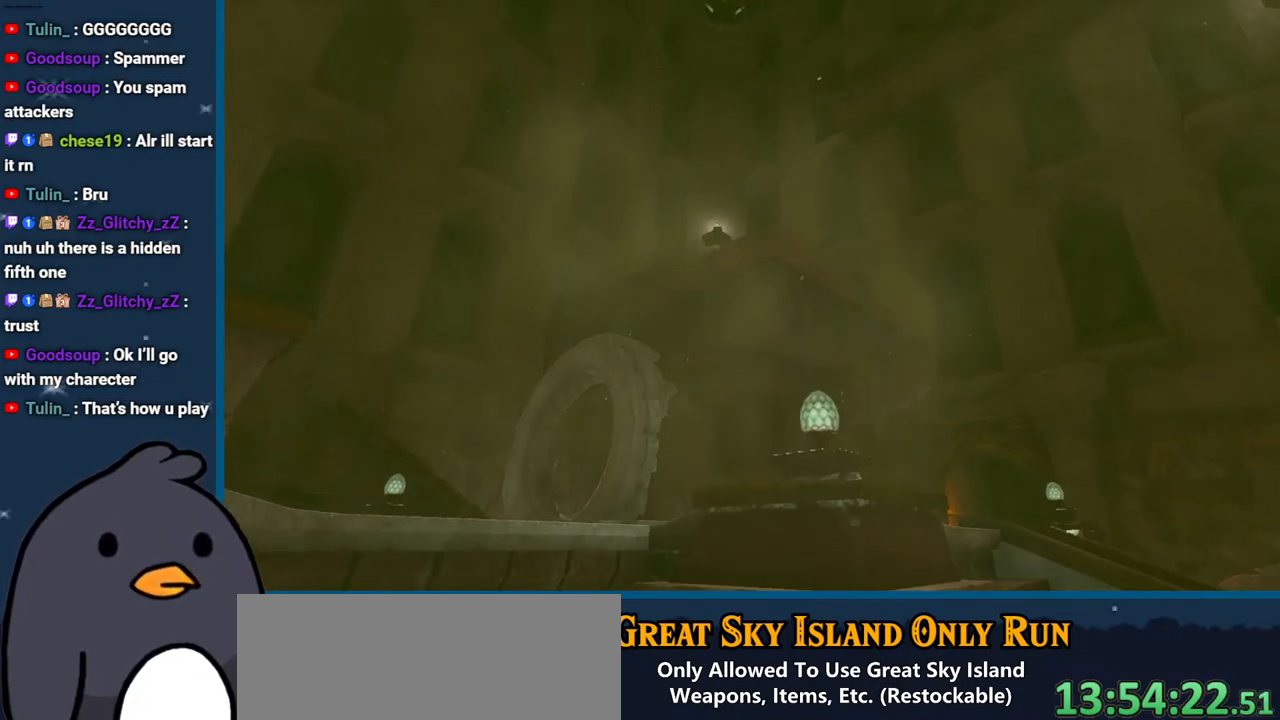
{"buttons": ["B"], "left_stick": "center", "right_stick": "center", "events": [[117, "B", "up"], [233, "B", "down"], [350, "B", "up"], [467, "B", "down"]]}
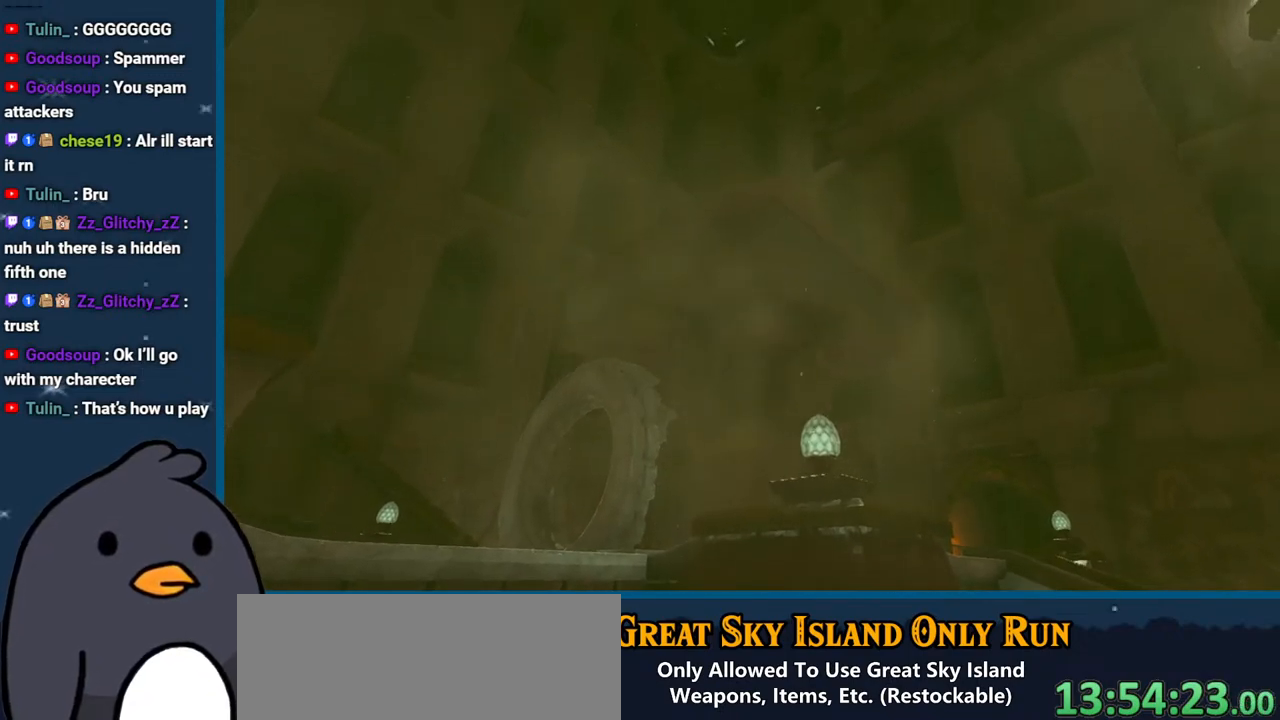
{"buttons": [], "left_stick": "center", "right_stick": "center", "events": [[100, "B", "up"], [200, "B", "down"], [367, "B", "up"]]}
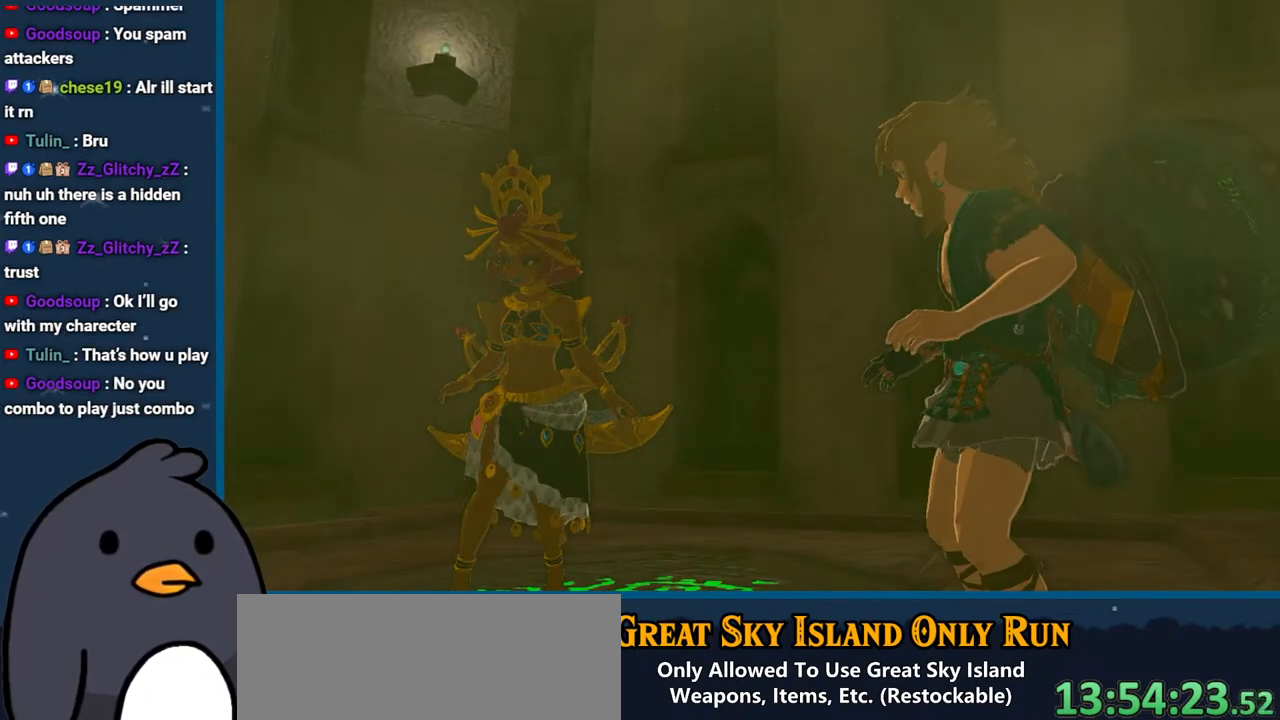
{"buttons": [], "left_stick": "center", "right_stick": "center", "events": []}
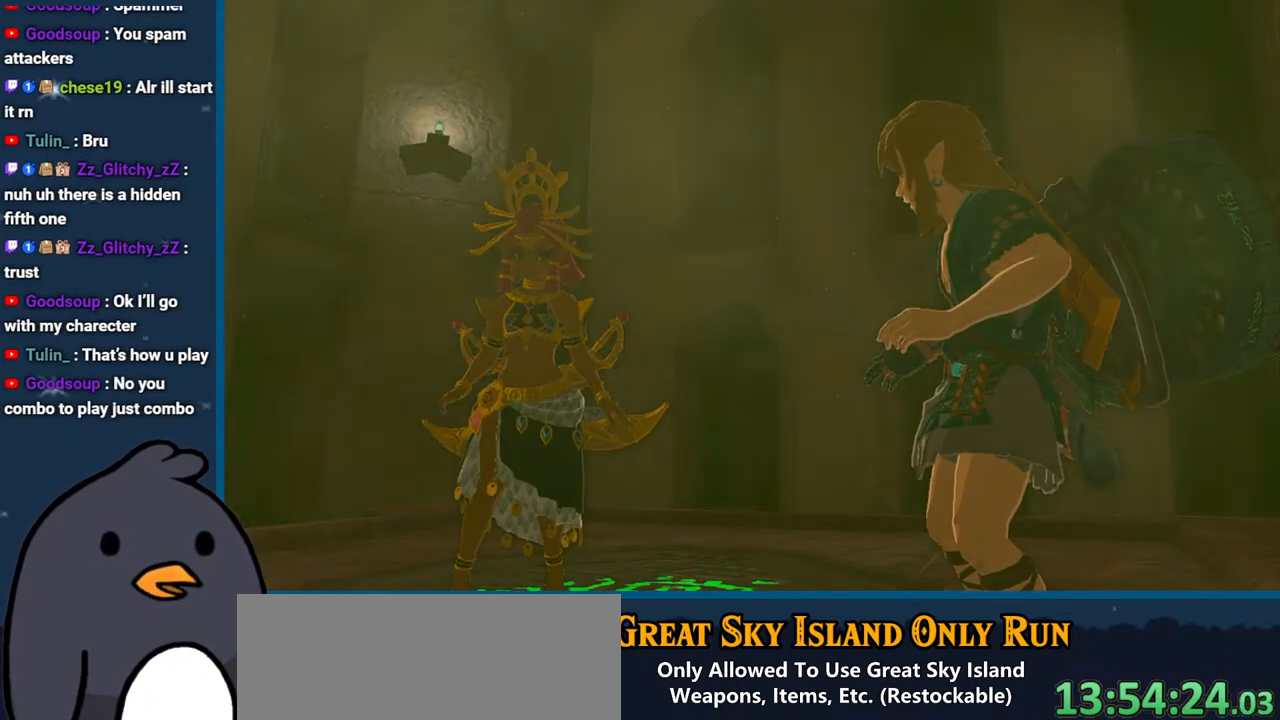
{"buttons": [], "left_stick": "center", "right_stick": "center", "events": []}
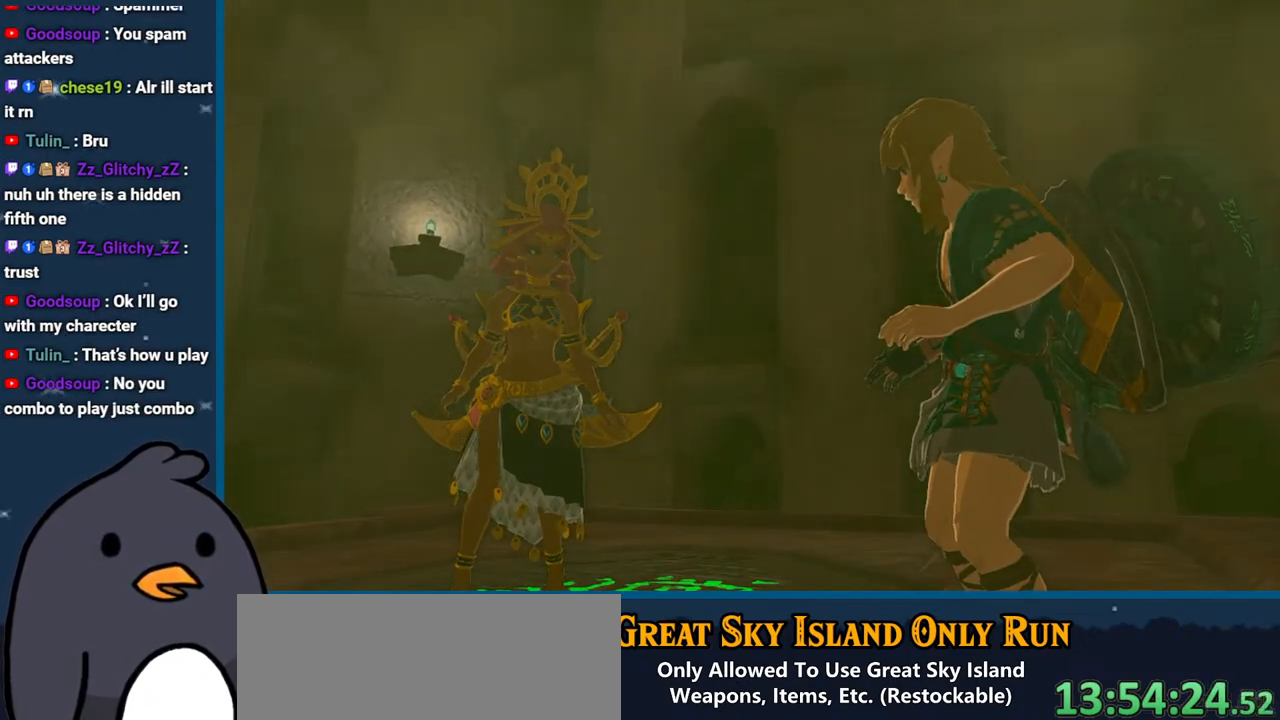
{"buttons": ["B"], "left_stick": "center", "right_stick": "center", "events": [[383, "B", "down"]]}
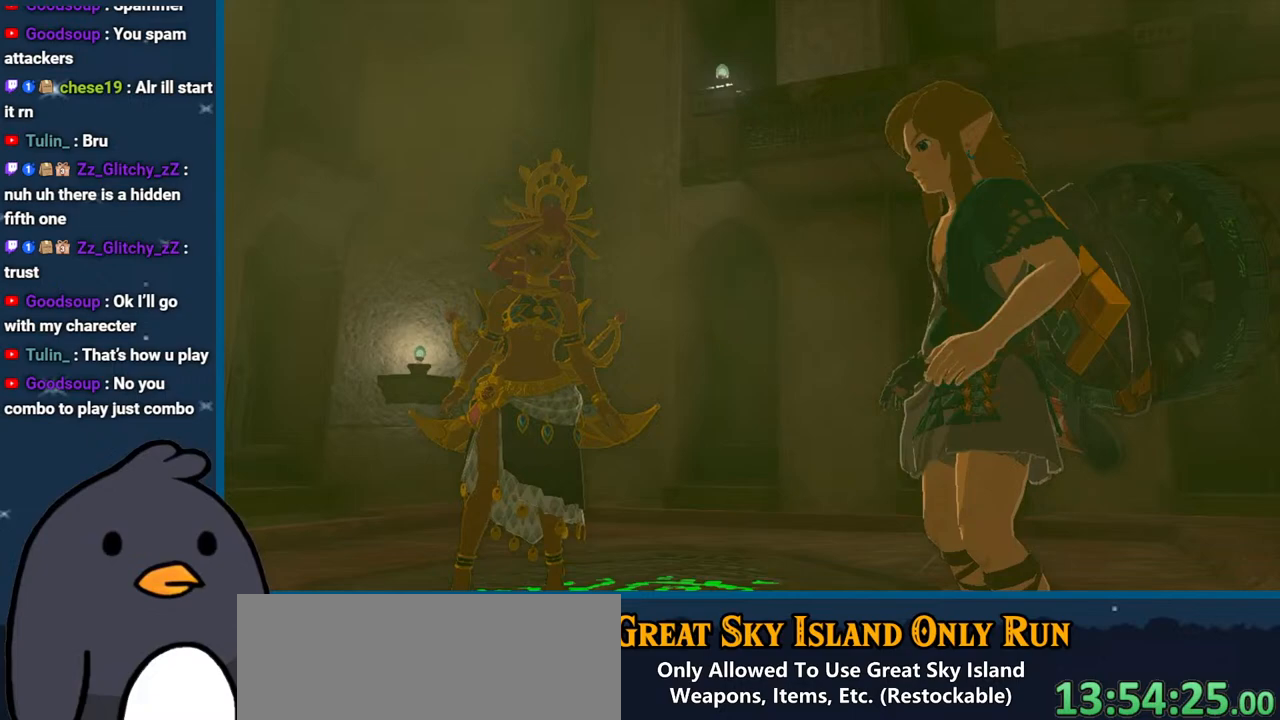
{"buttons": [], "left_stick": "center", "right_stick": "center", "events": [[17, "B", "up"], [100, "B", "down"], [200, "B", "up"], [333, "B", "down"], [450, "B", "up"]]}
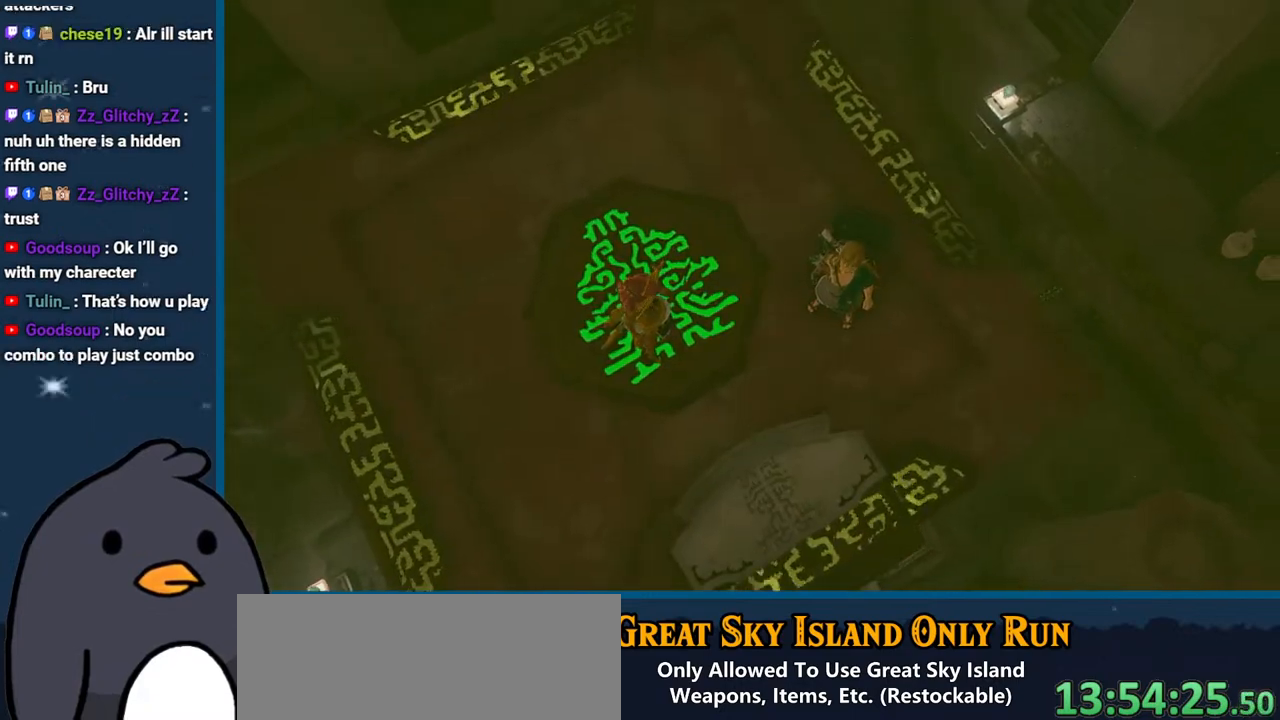
{"buttons": ["B"], "left_stick": "center", "right_stick": "center", "events": [[50, "B", "down"], [167, "B", "up"], [217, "B", "down"], [367, "B", "up"], [433, "B", "down"]]}
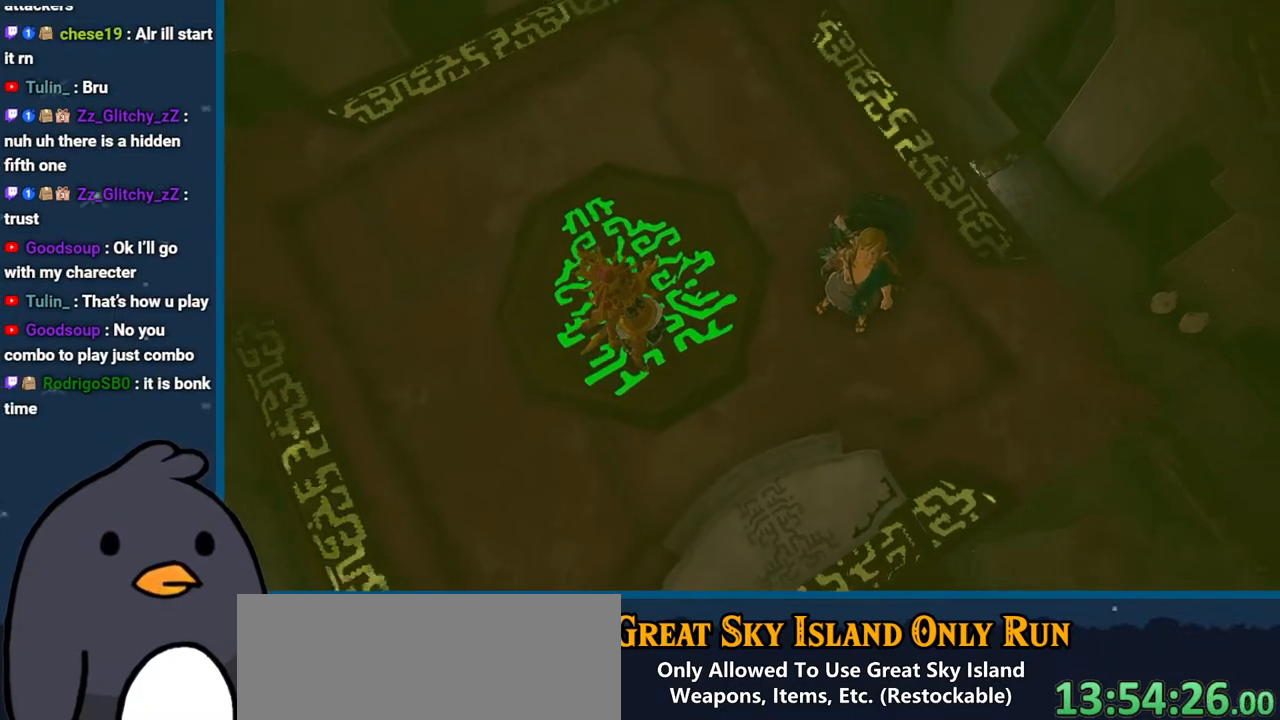
{"buttons": [], "left_stick": "center", "right_stick": "center", "events": [[50, "B", "up"], [117, "B", "down"], [233, "B", "up"], [317, "B", "down"], [467, "B", "up"]]}
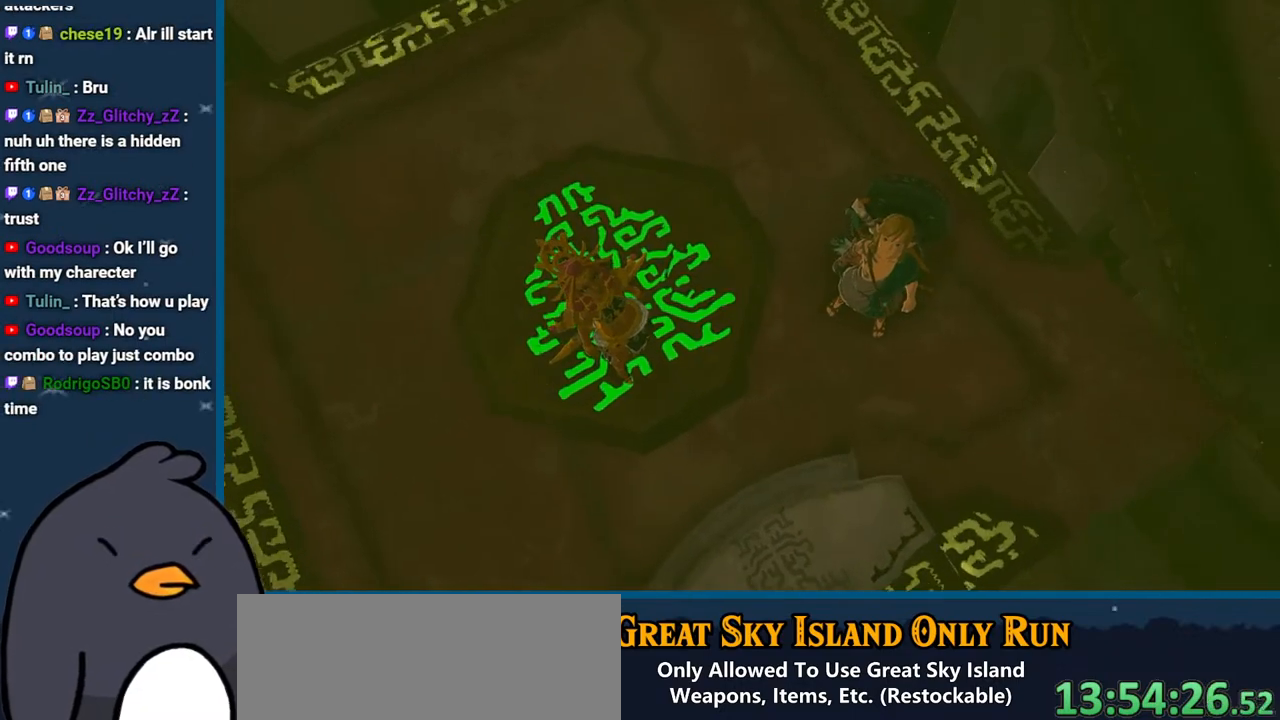
{"buttons": [], "left_stick": "center", "right_stick": "center", "events": [[133, "B", "down"], [300, "B", "up"]]}
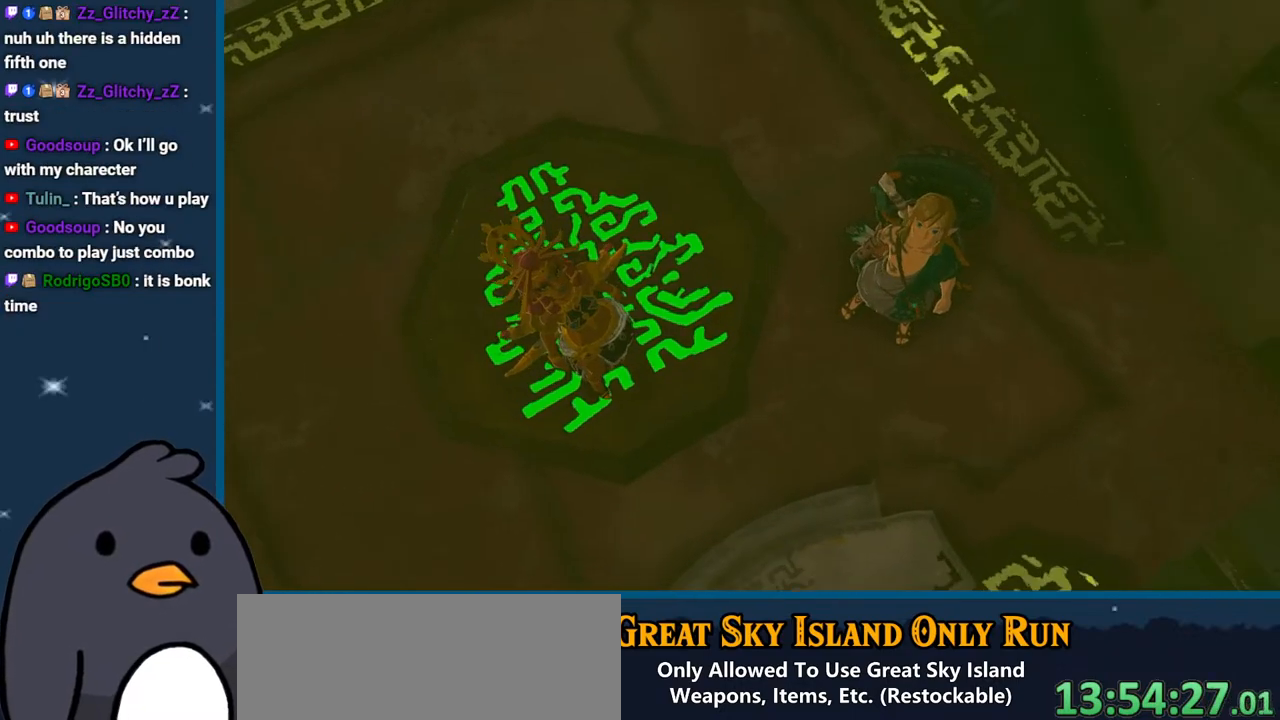
{"buttons": [], "left_stick": "center", "right_stick": "center", "events": []}
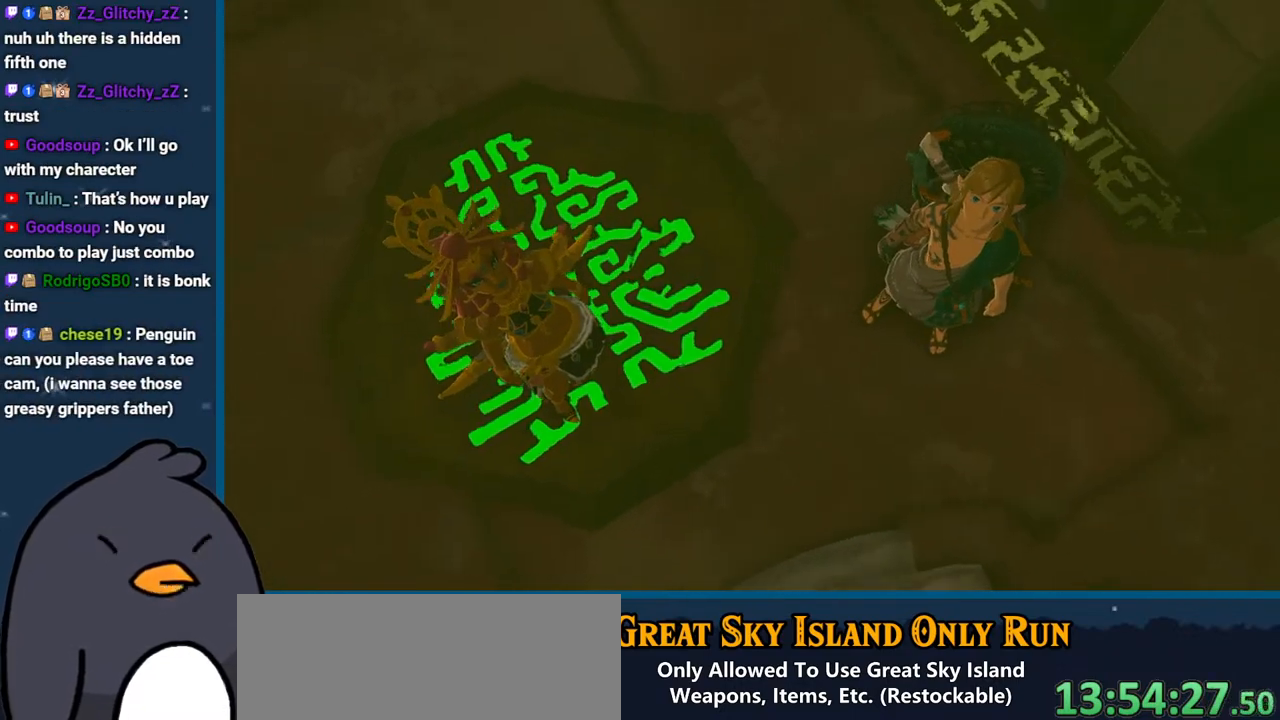
{"buttons": ["X", "START"], "left_stick": "center", "right_stick": "center", "events": [[267, "X", "down"], [383, "X", "up"], [483, "X", "down"], [500, "START", "down"]]}
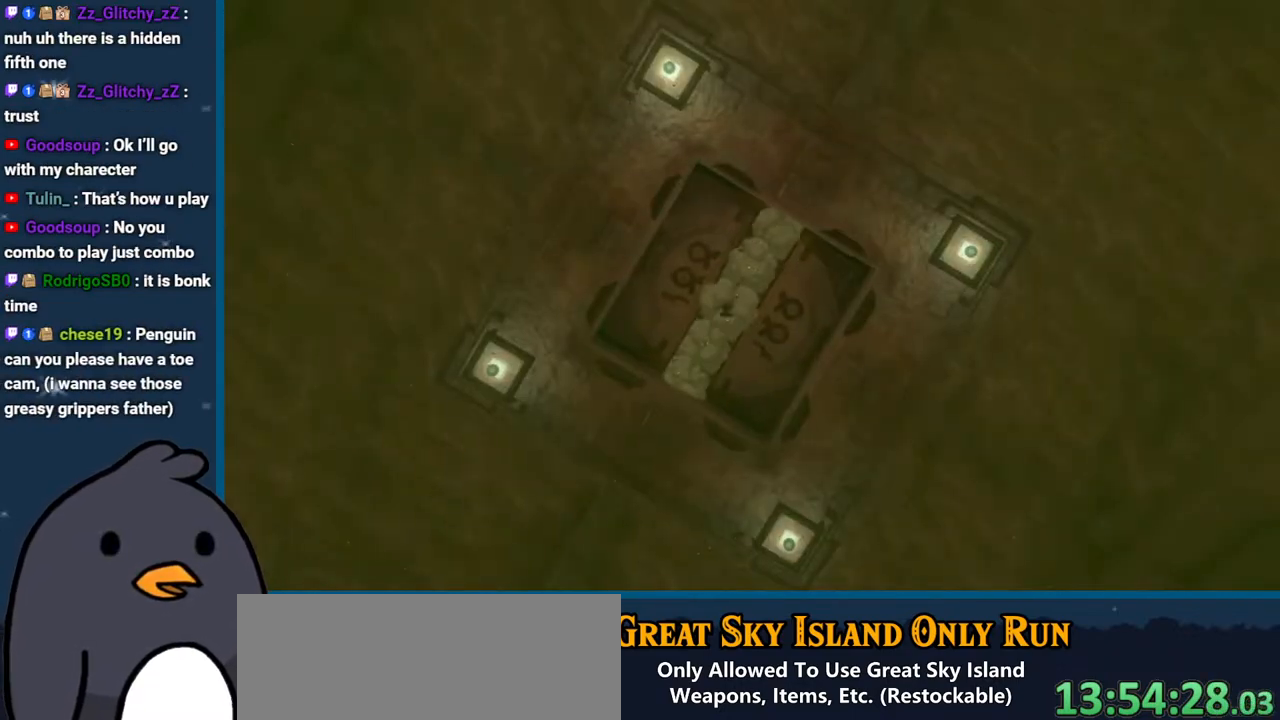
{"buttons": [], "left_stick": "center", "right_stick": "center", "events": [[67, "X", "up"], [117, "START", "up"], [150, "X", "down"], [250, "X", "up"], [317, "X", "down"], [433, "X", "up"]]}
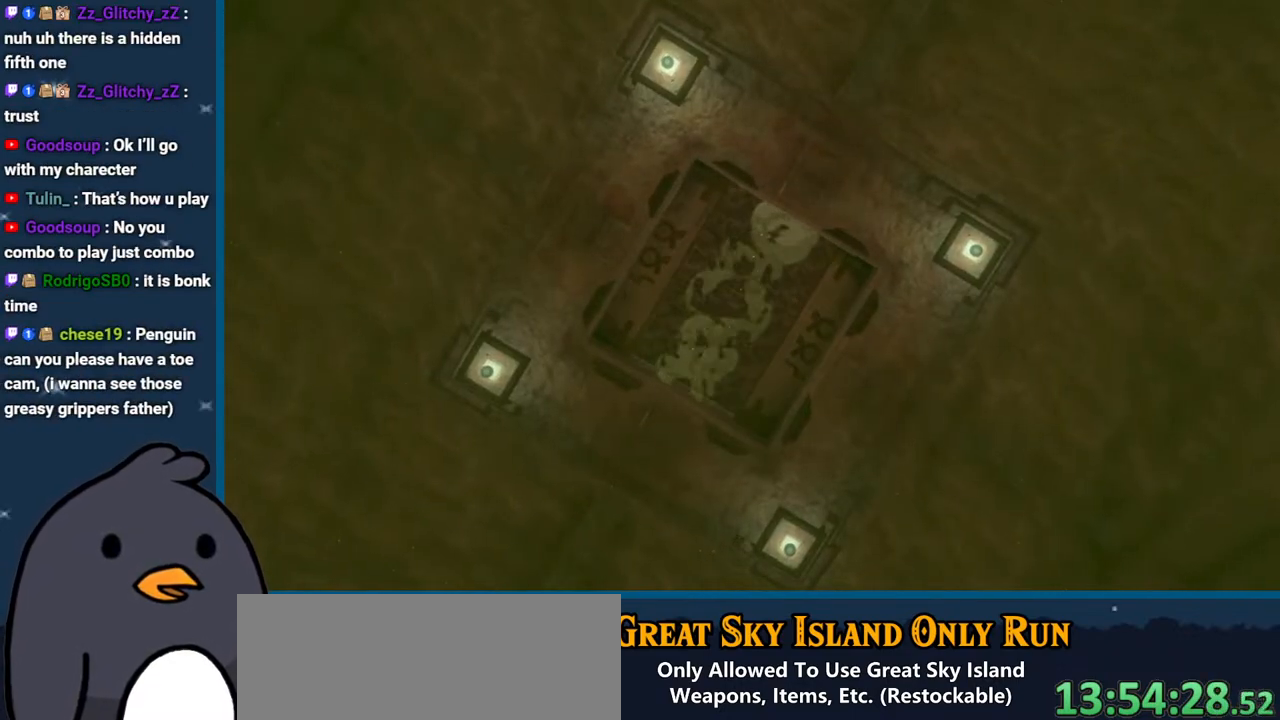
{"buttons": ["X", "START"], "left_stick": "center", "right_stick": "center", "events": [[17, "START", "down"], [17, "X", "down"], [117, "X", "up"], [150, "START", "up"], [183, "X", "down"], [200, "START", "down"], [317, "X", "up"], [333, "START", "up"], [383, "X", "down"], [450, "START", "down"]]}
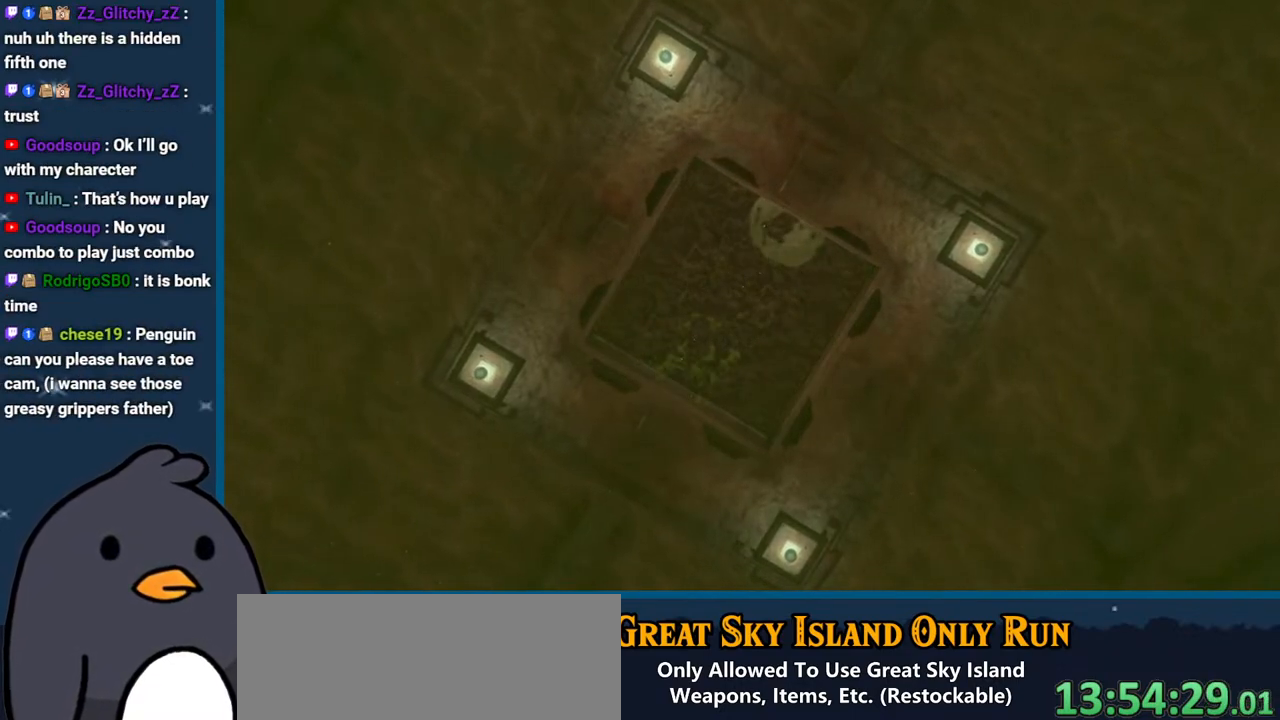
{"buttons": [], "left_stick": "center", "right_stick": "center", "events": [[17, "START", "up"], [17, "X", "up"], [83, "X", "down"], [117, "START", "down"], [217, "START", "up"], [217, "X", "up"]]}
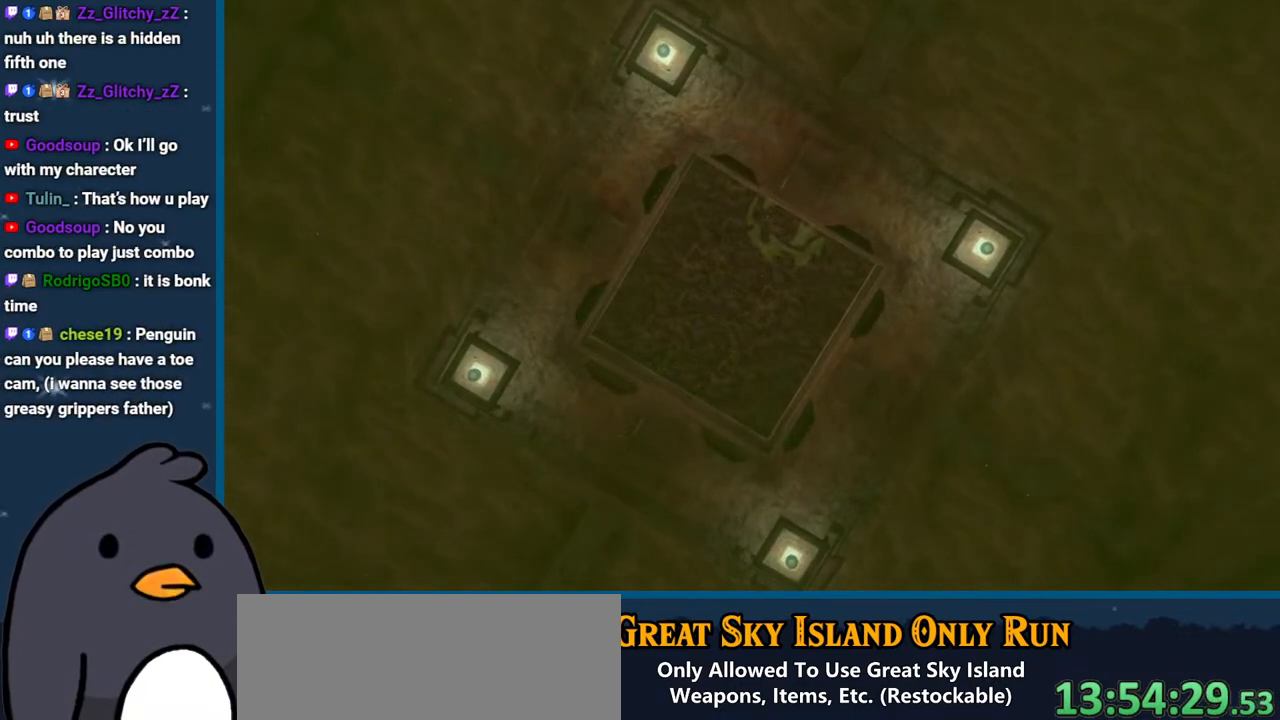
{"buttons": [], "left_stick": "center", "right_stick": "center", "events": [[167, "A", "down"], [267, "A", "up"], [383, "A", "down"], [500, "A", "up"]]}
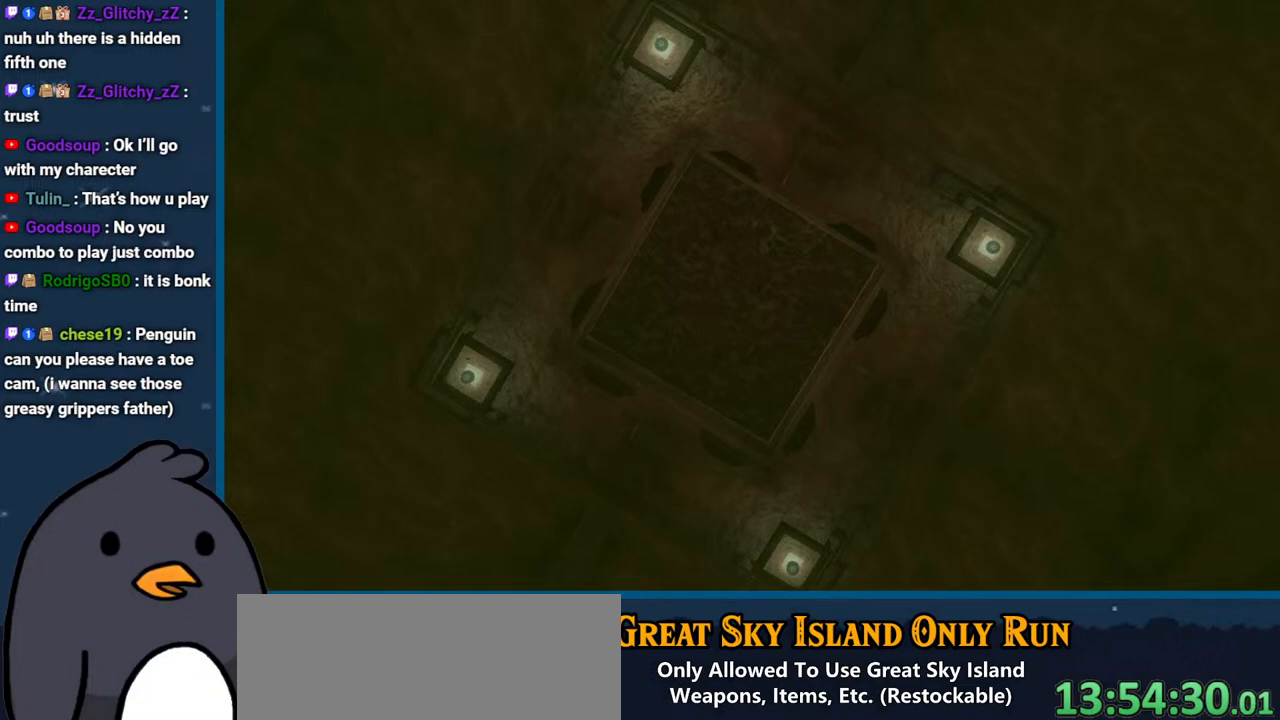
{"buttons": [], "left_stick": "center", "right_stick": "center", "events": [[50, "A", "down"], [183, "A", "up"], [300, "A", "down"], [383, "A", "up"]]}
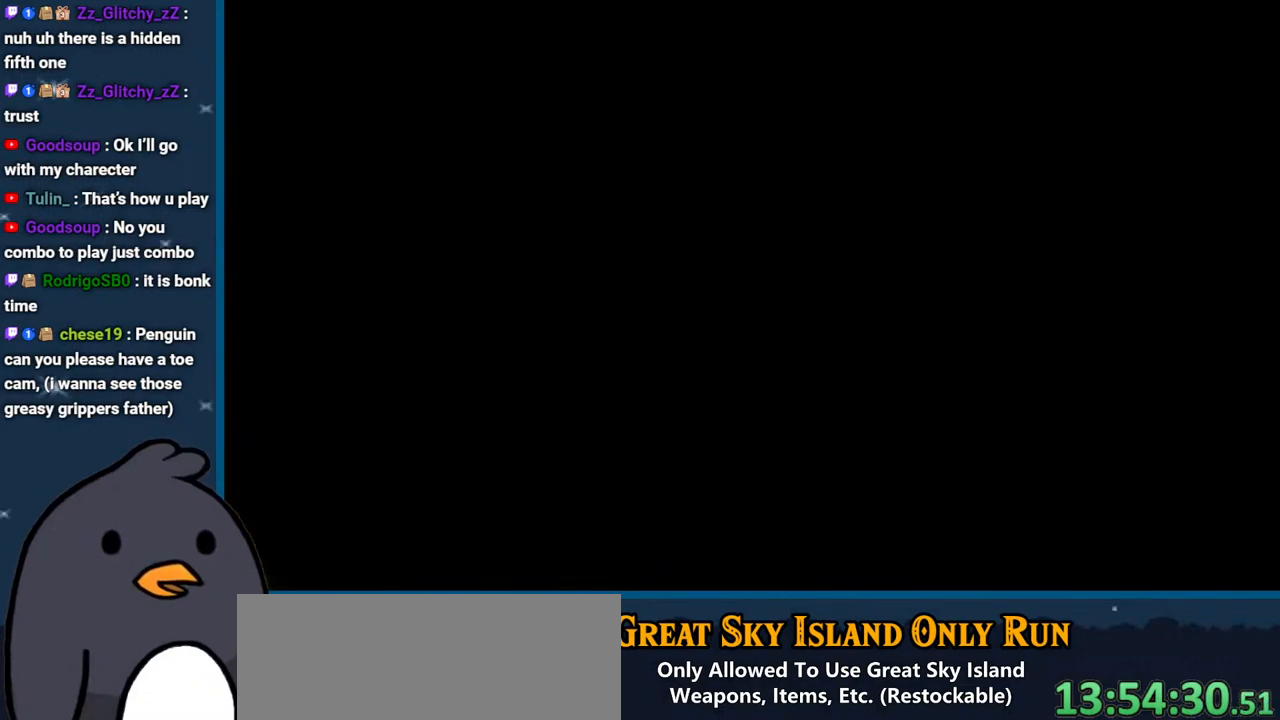
{"buttons": [], "left_stick": "center", "right_stick": "center", "events": []}
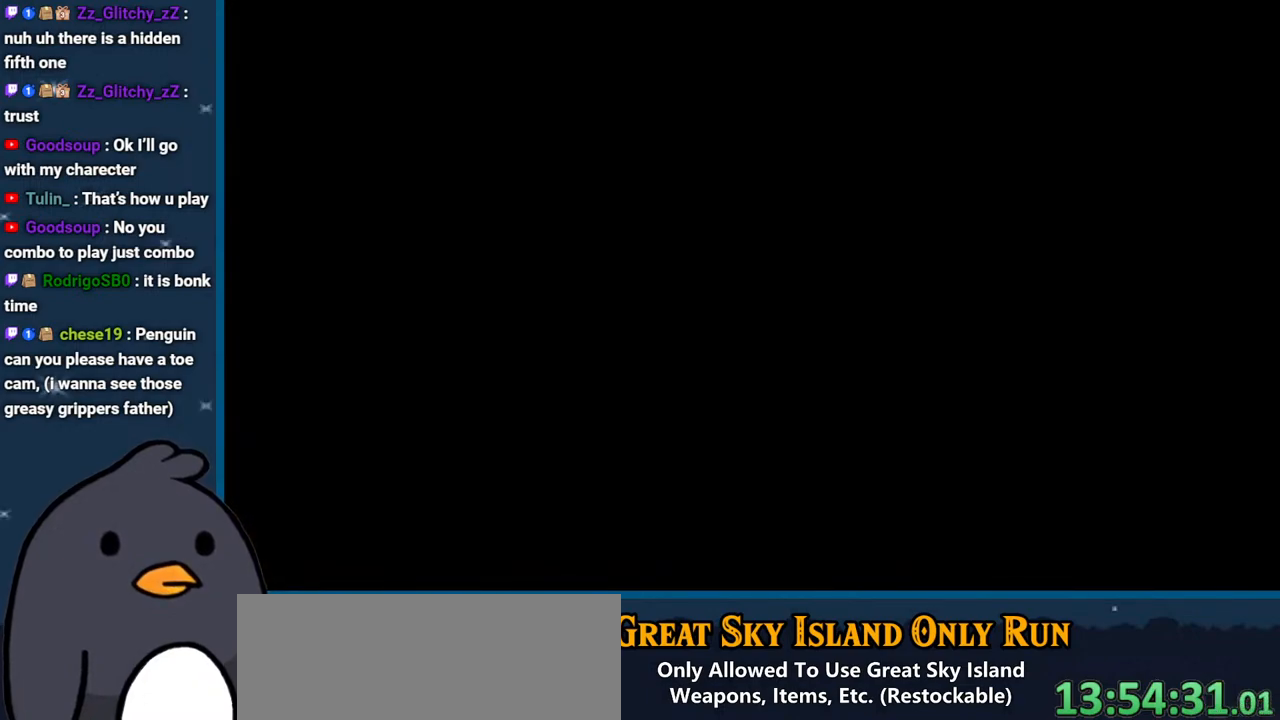
{"buttons": [], "left_stick": "center", "right_stick": "center", "events": []}
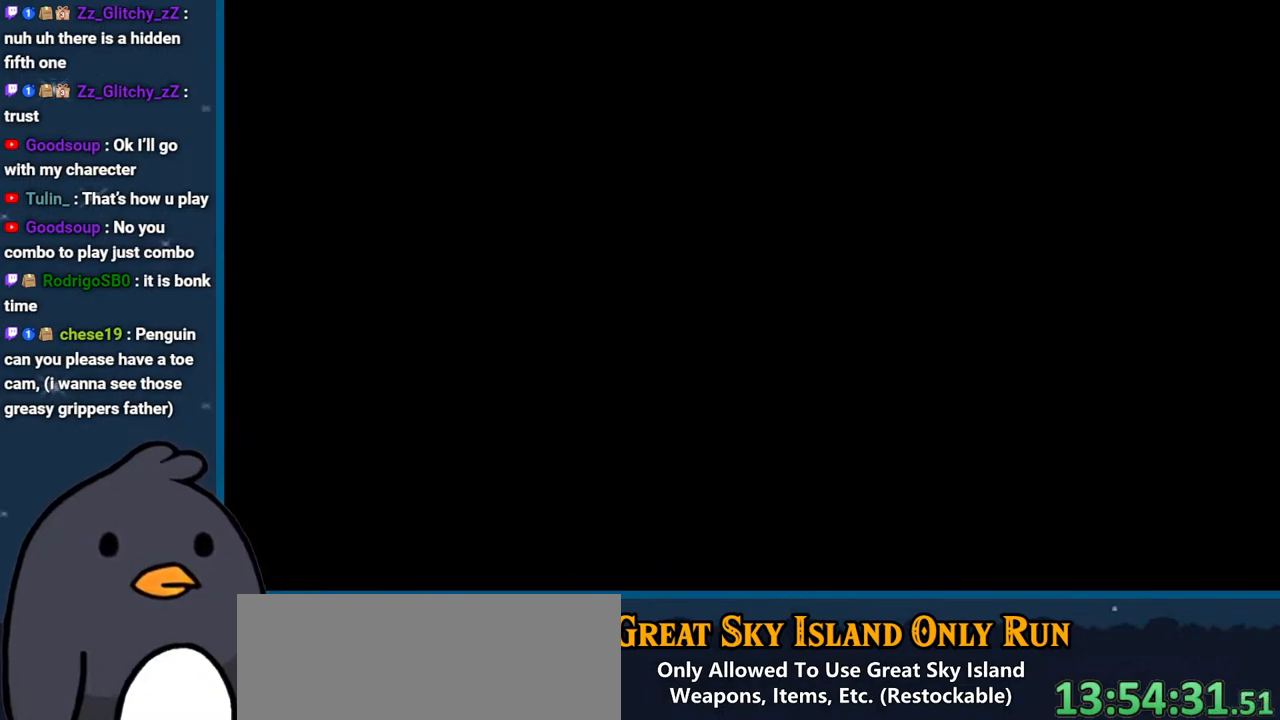
{"buttons": [], "left_stick": "center", "right_stick": "center", "events": []}
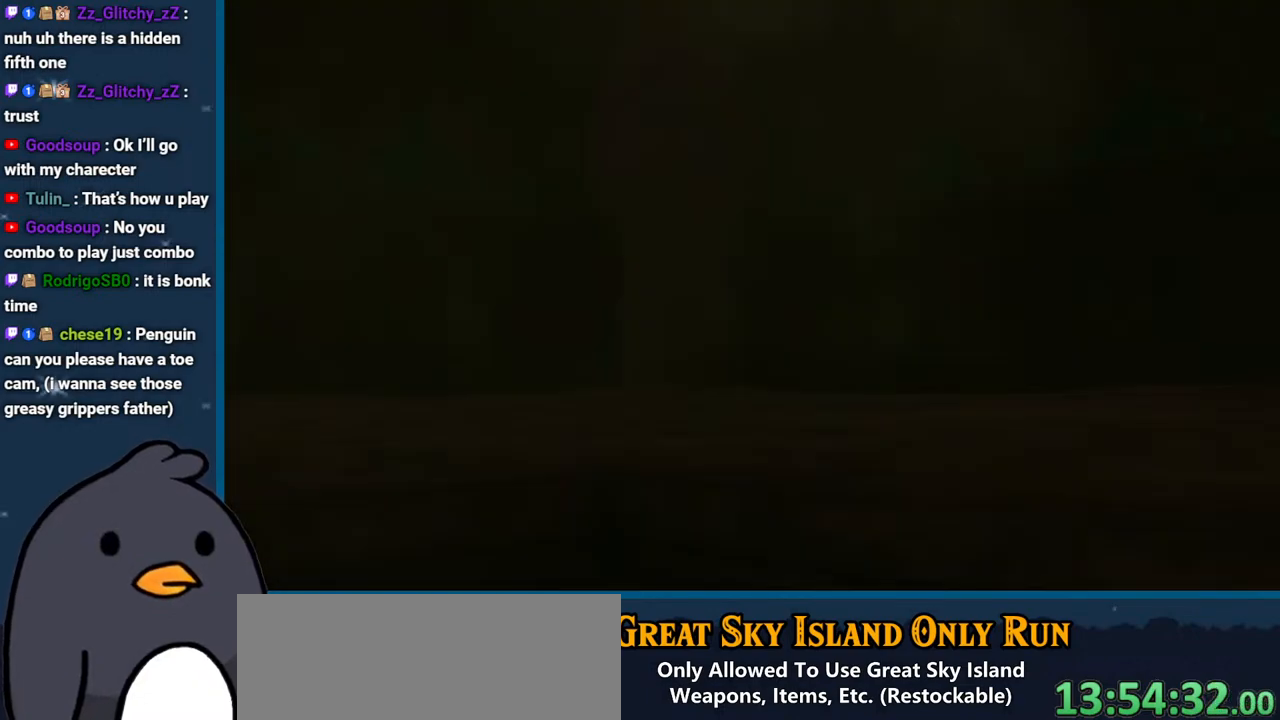
{"buttons": [], "left_stick": "center", "right_stick": "center", "events": []}
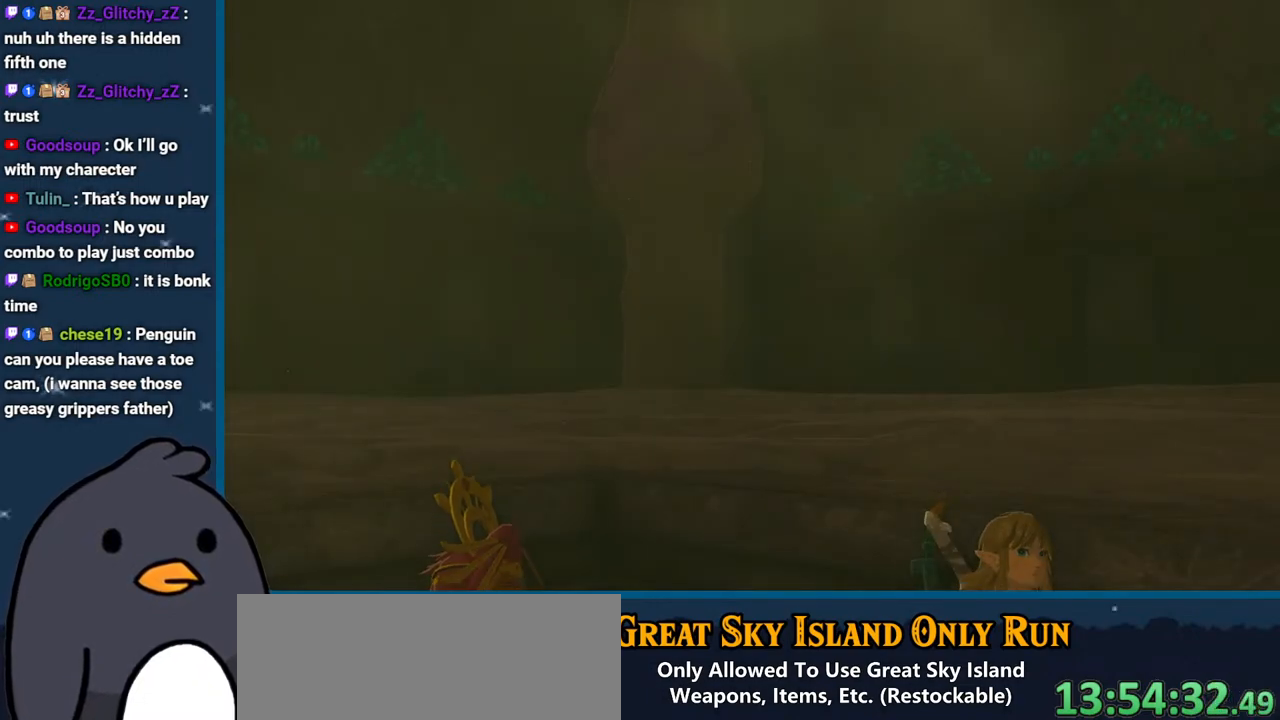
{"buttons": ["B"], "left_stick": "center", "right_stick": "center", "events": [[117, "B", "down"], [200, "B", "up"], [283, "B", "down"], [367, "B", "up"], [450, "B", "down"]]}
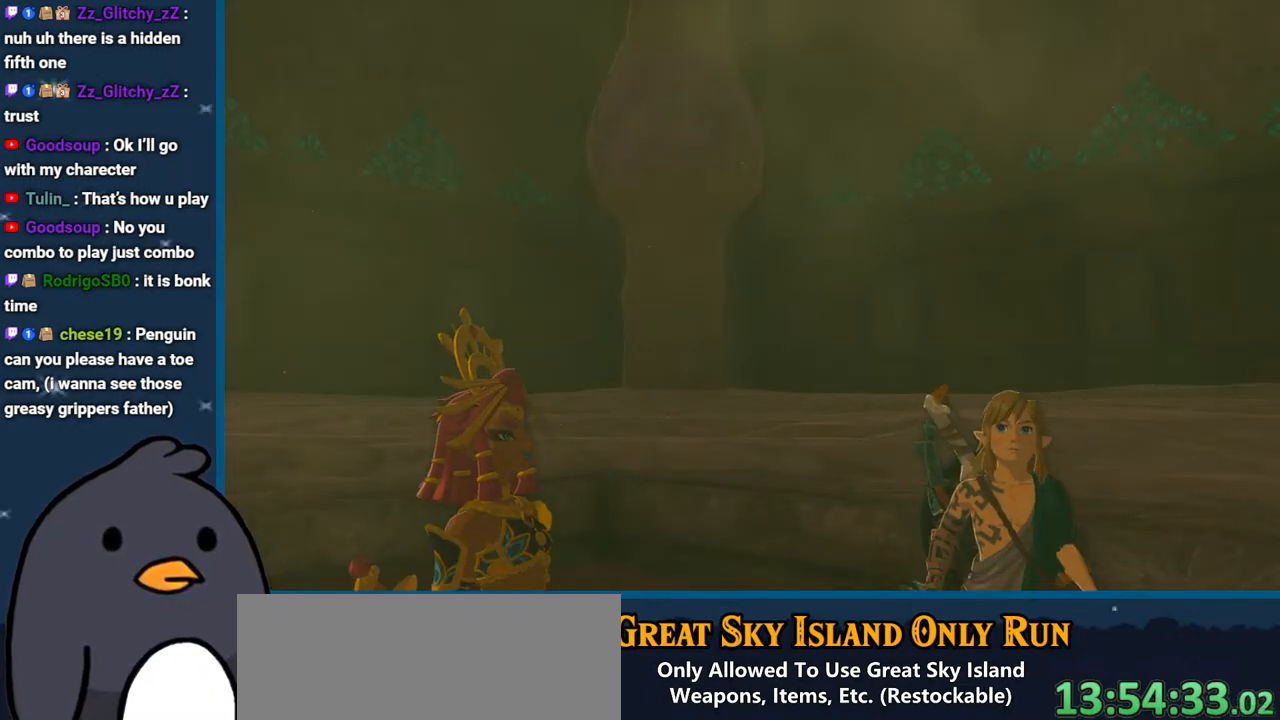
{"buttons": [], "left_stick": "center", "right_stick": "center", "events": [[50, "B", "up"], [267, "B", "down"], [417, "B", "up"]]}
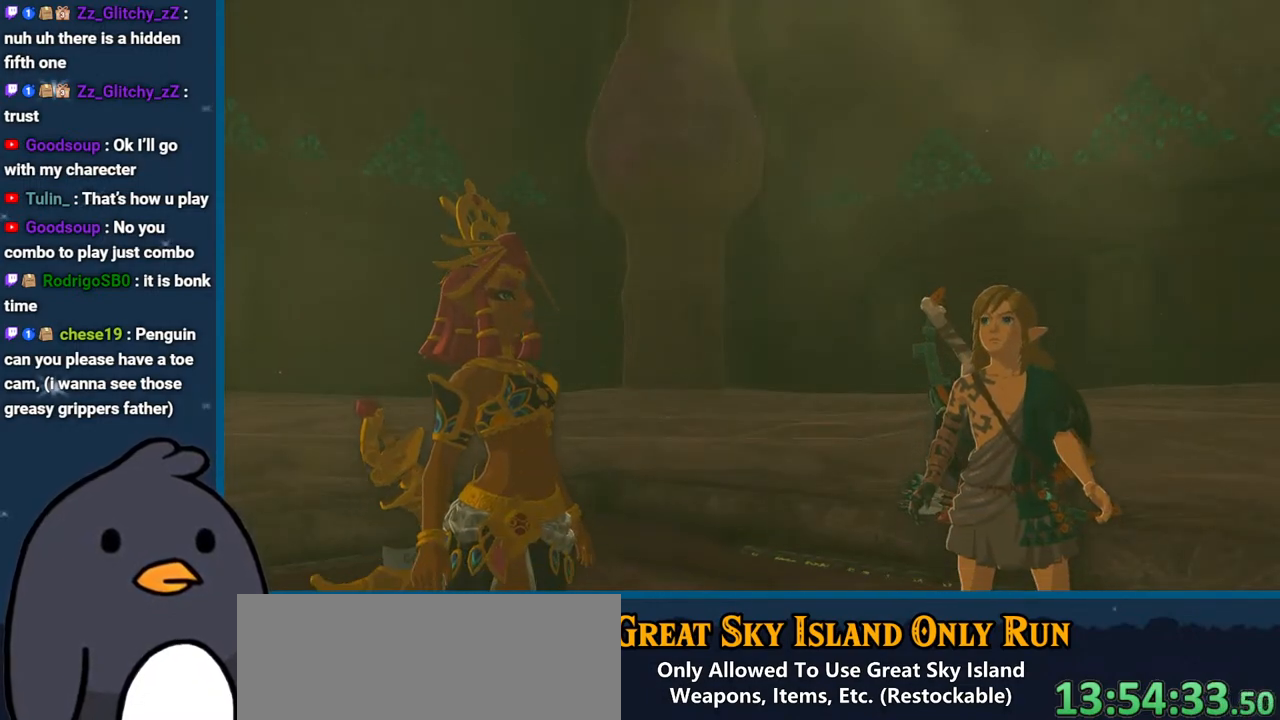
{"buttons": ["X"], "left_stick": "center", "right_stick": "center", "events": [[83, "B", "down"], [183, "B", "up"], [467, "X", "down"]]}
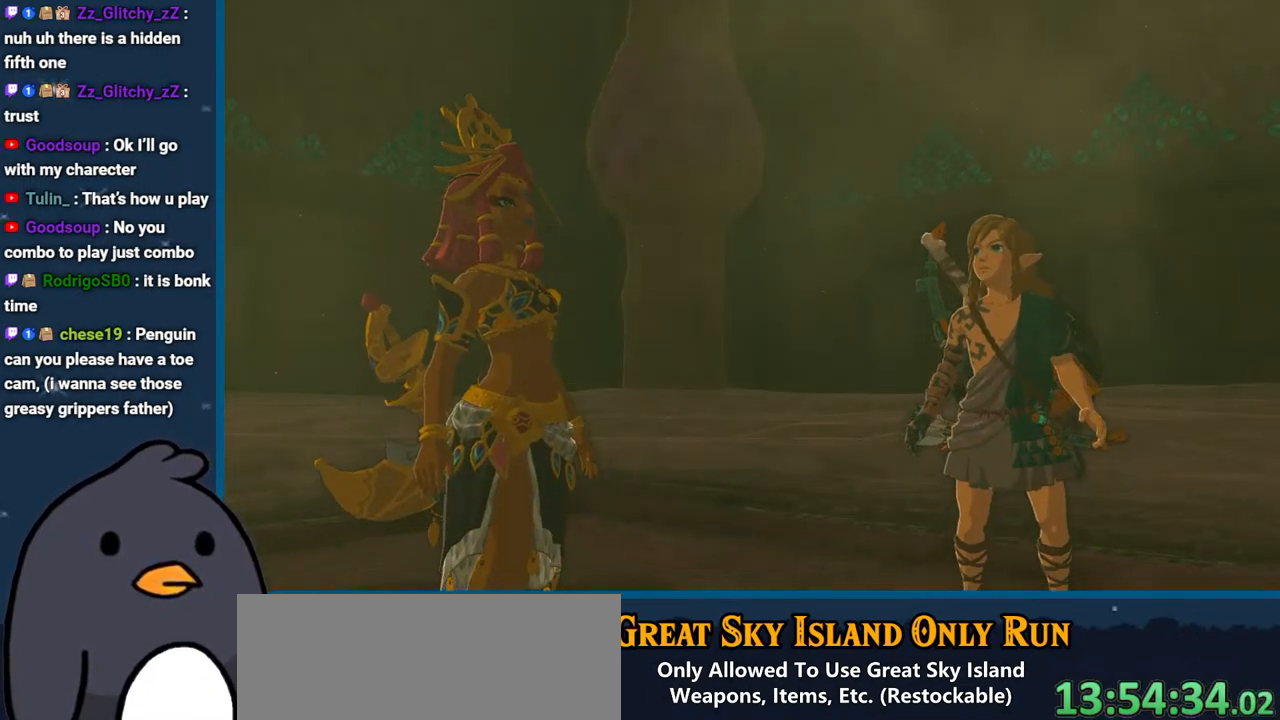
{"buttons": [], "left_stick": "center", "right_stick": "center", "events": [[83, "X", "up"], [300, "X", "down"], [450, "X", "up"]]}